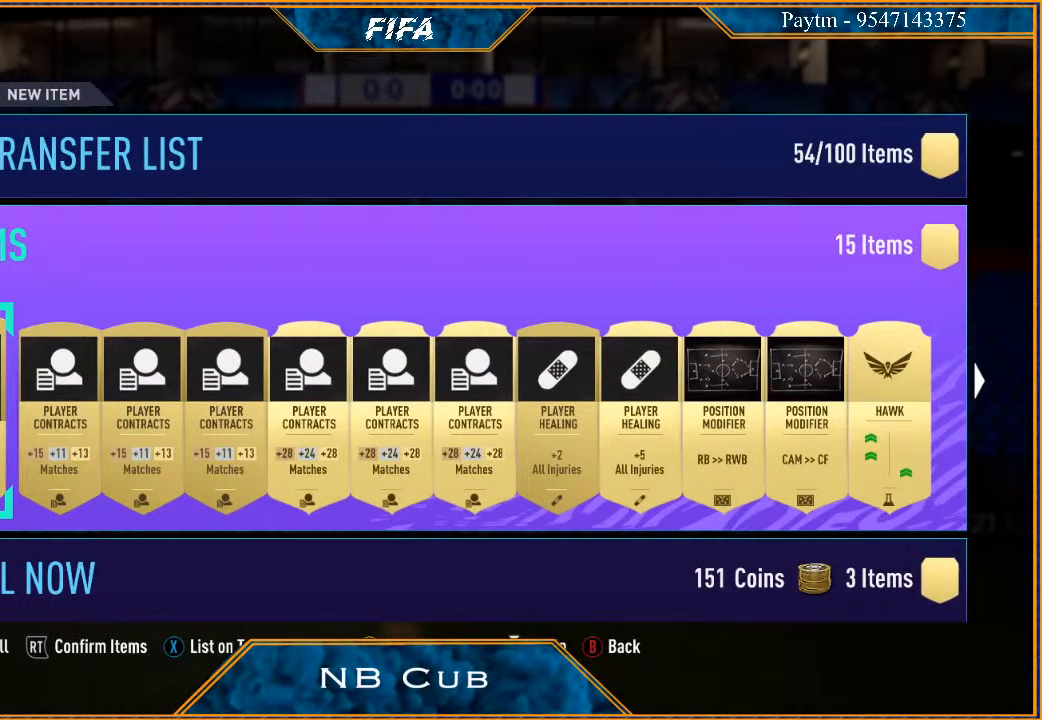
Gameplay with a controller (Xbox layout); each line is a JSON object with the inputs held at the frame after it. "events" lists button and stick changes between this image and that frame as [ms after this image, input, new state], when the widget could be followed in between.
{"buttons": [], "left_stick": "center", "right_stick": "center", "events": []}
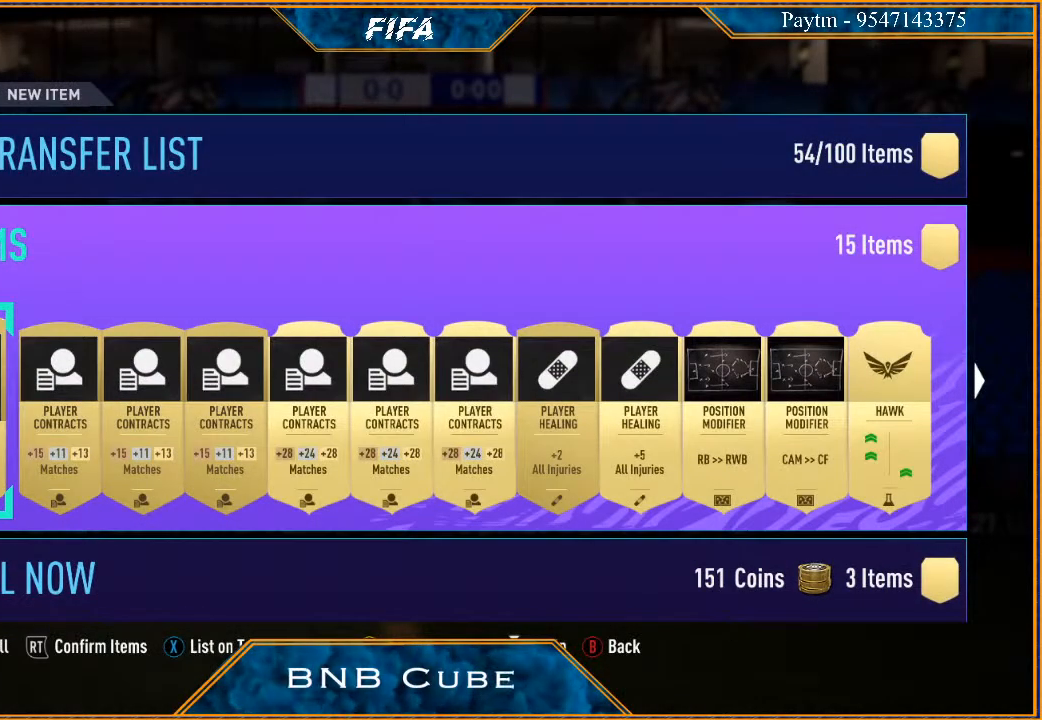
{"buttons": [], "left_stick": "center", "right_stick": "center", "events": []}
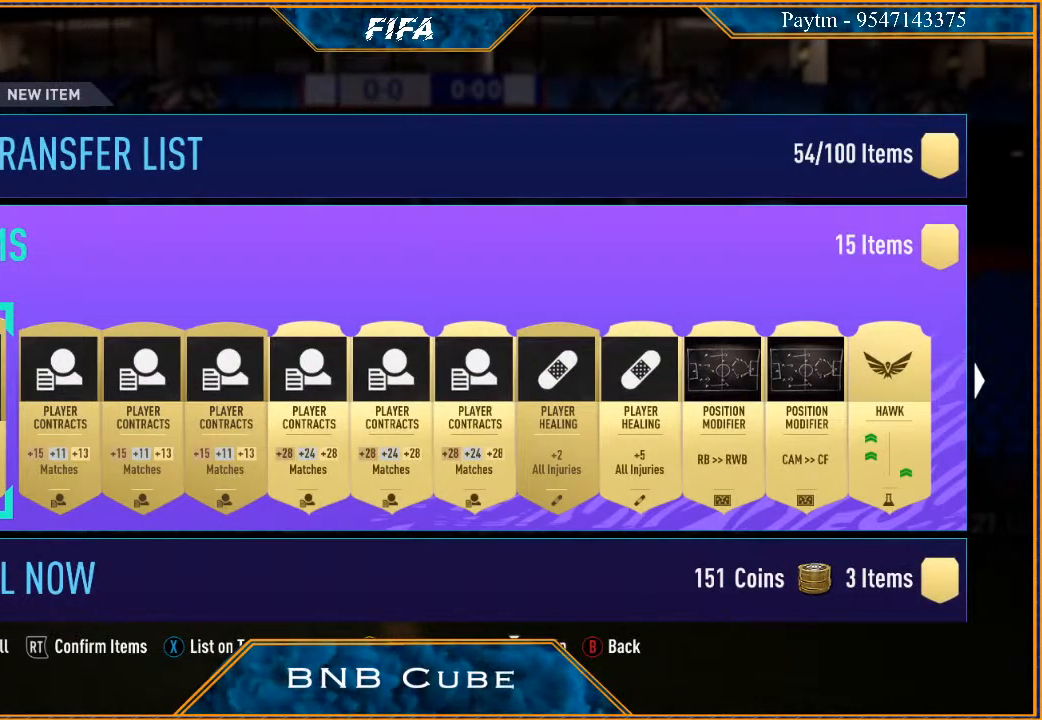
{"buttons": [], "left_stick": "center", "right_stick": "center", "events": []}
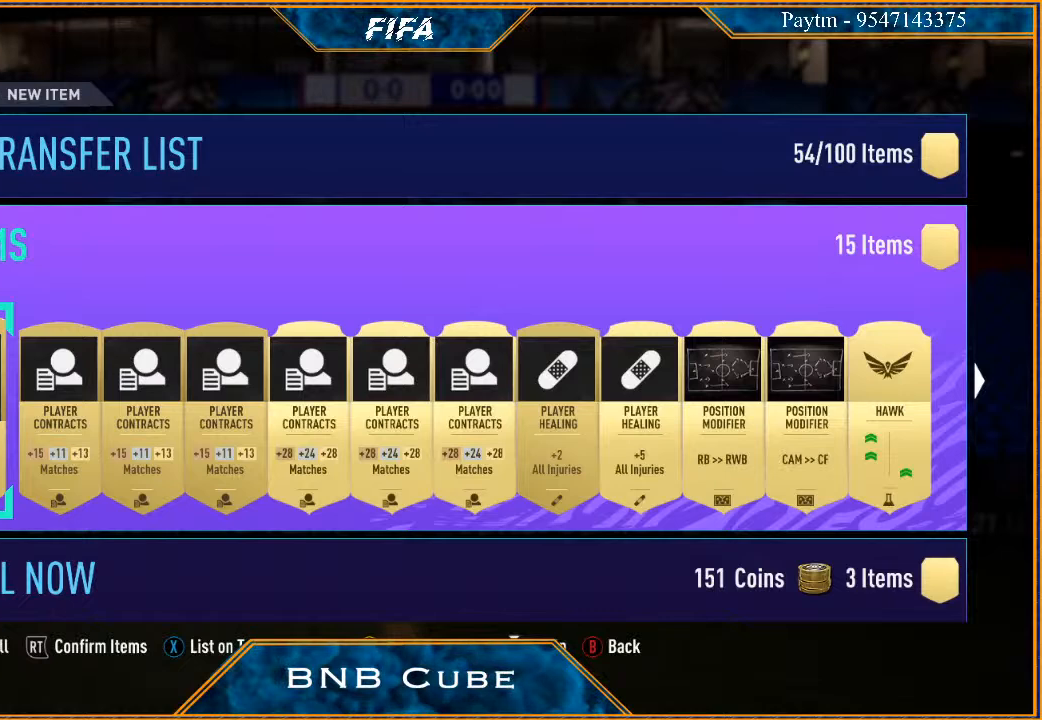
{"buttons": [], "left_stick": "center", "right_stick": "center", "events": [[100, "right_stick", "down"], [267, "right_stick", "center"]]}
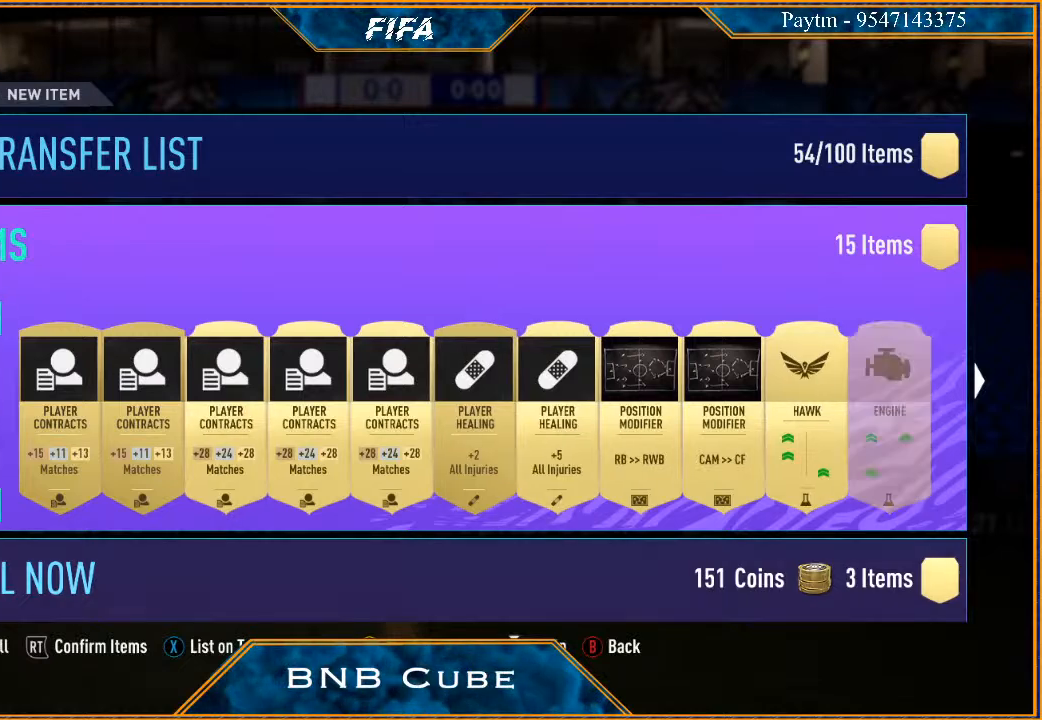
{"buttons": [], "left_stick": "center", "right_stick": "down", "events": [[367, "right_stick", "down"]]}
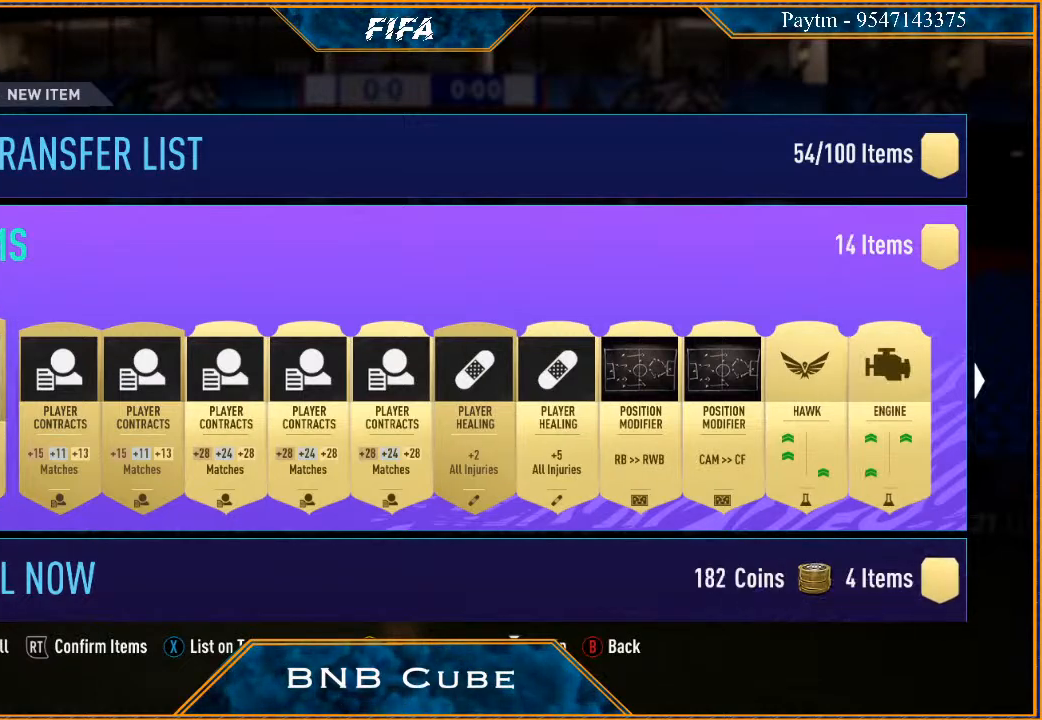
{"buttons": [], "left_stick": "center", "right_stick": "center", "events": [[33, "right_stick", "center"], [300, "right_stick", "down"], [500, "right_stick", "center"]]}
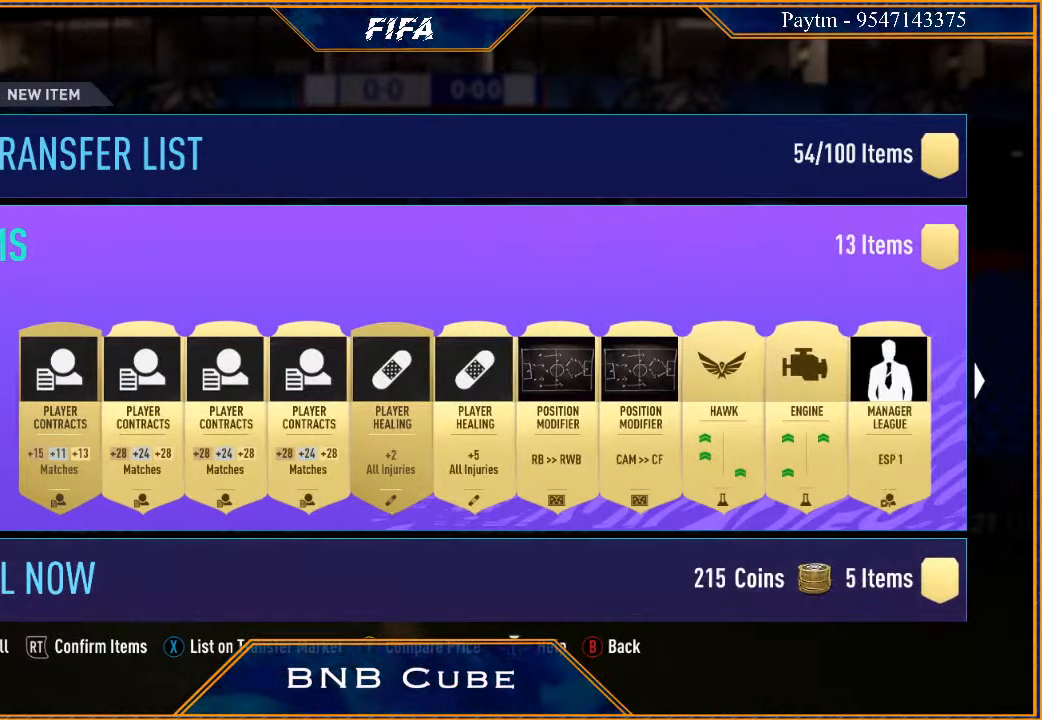
{"buttons": [], "left_stick": "center", "right_stick": "center", "events": [[333, "right_stick", "down"], [500, "right_stick", "center"]]}
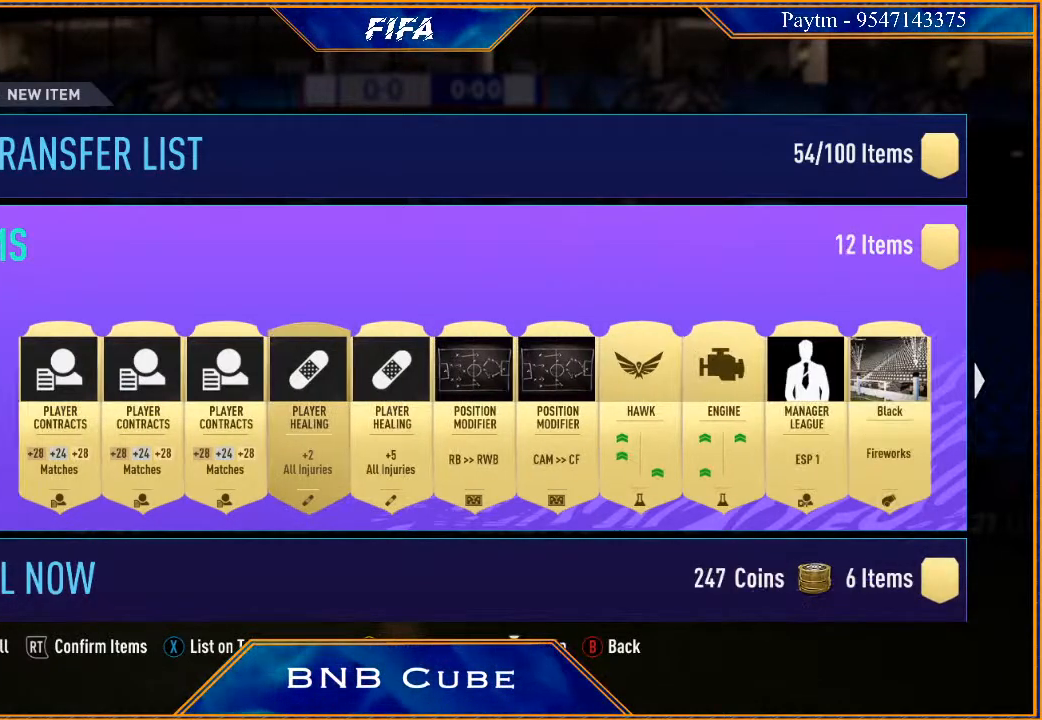
{"buttons": [], "left_stick": "center", "right_stick": "center", "events": [[233, "right_stick", "down"], [433, "right_stick", "center"]]}
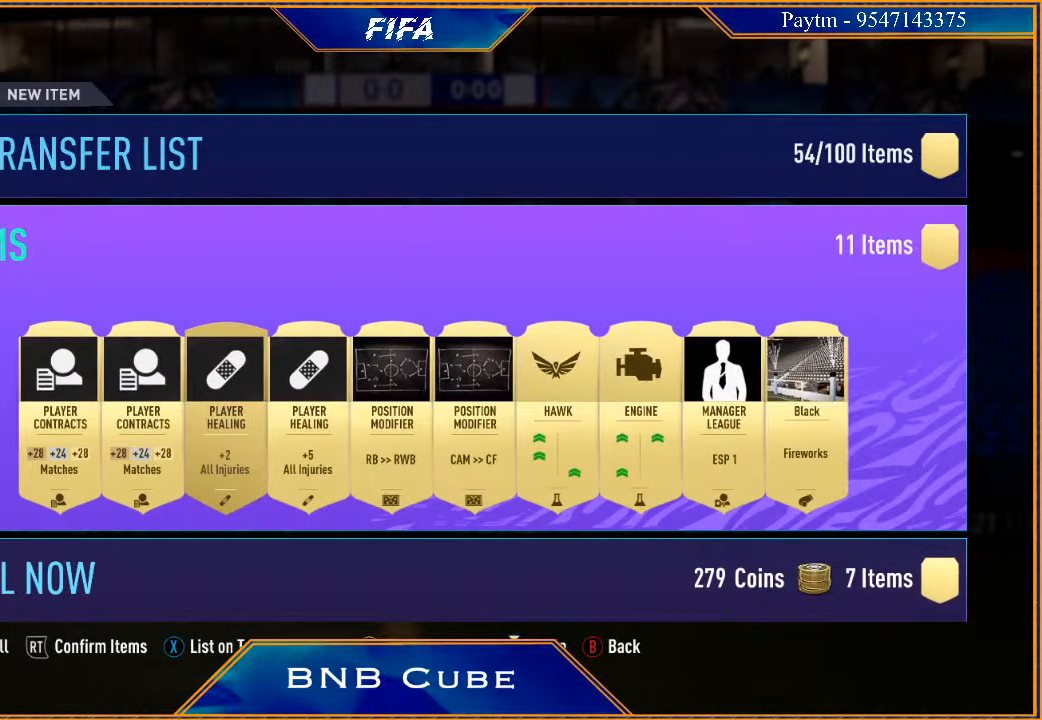
{"buttons": [], "left_stick": "center", "right_stick": "down", "events": [[433, "right_stick", "down"]]}
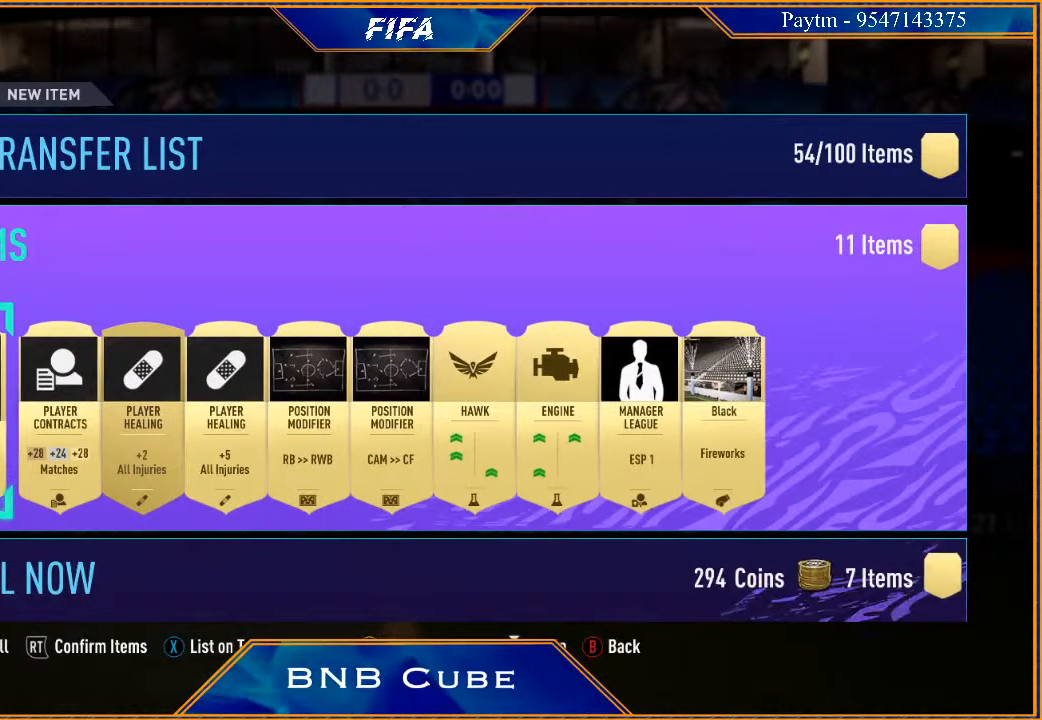
{"buttons": [], "left_stick": "center", "right_stick": "down", "events": [[100, "right_stick", "center"], [467, "right_stick", "down"]]}
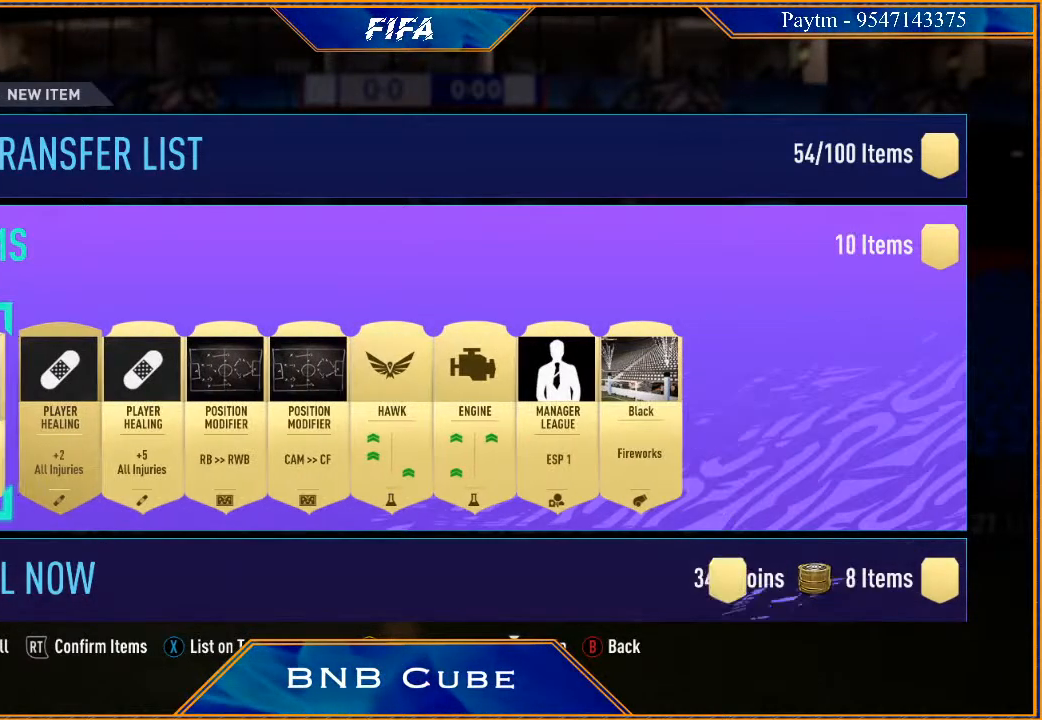
{"buttons": [], "left_stick": "center", "right_stick": "center", "events": [[100, "right_stick", "center"]]}
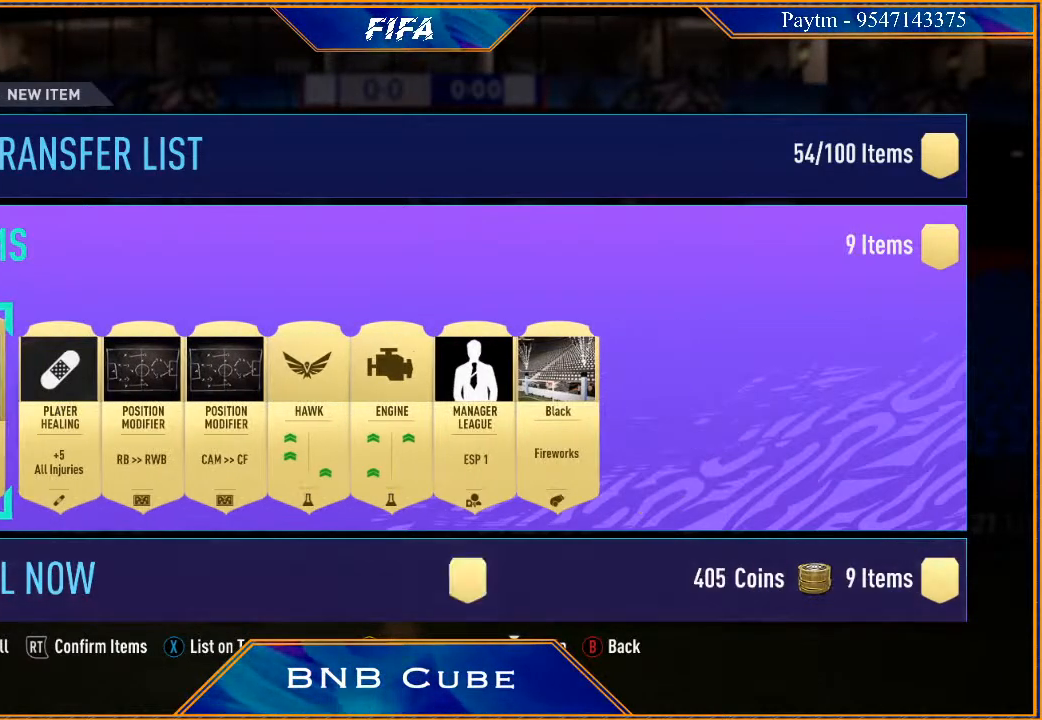
{"buttons": [], "left_stick": "center", "right_stick": "center", "events": []}
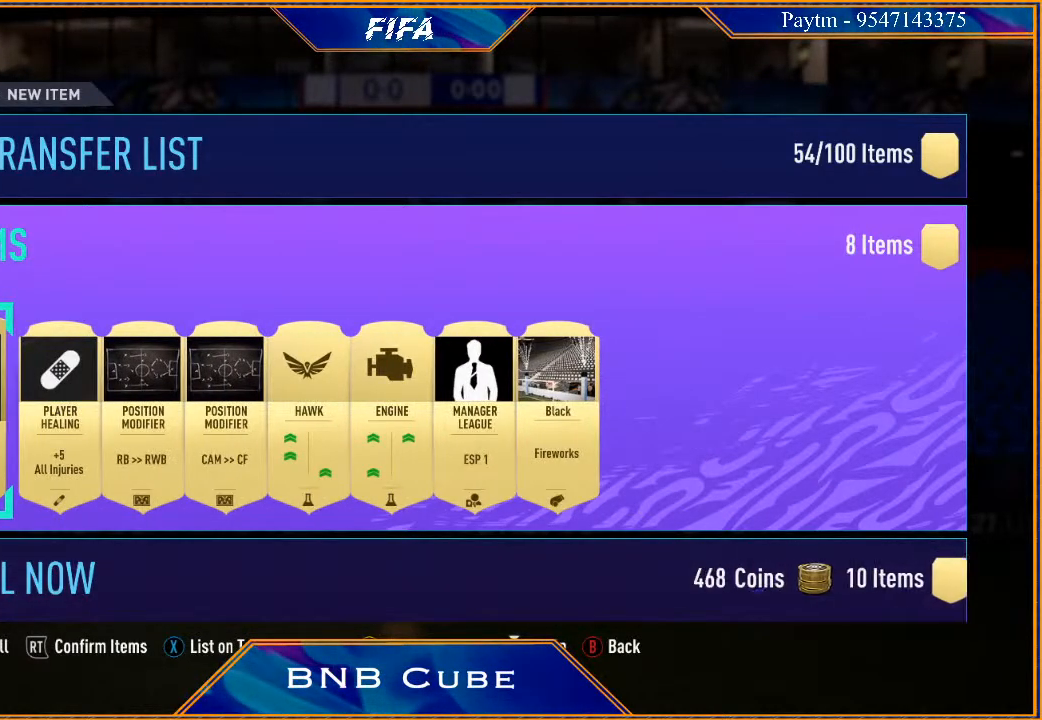
{"buttons": [], "left_stick": "center", "right_stick": "center", "events": []}
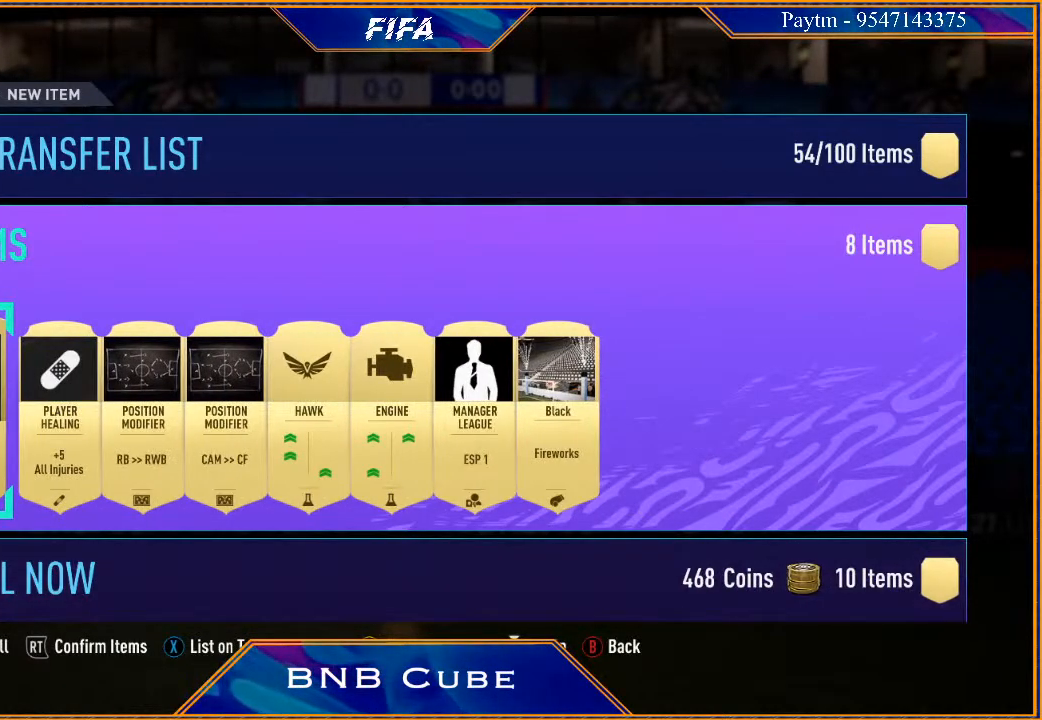
{"buttons": [], "left_stick": "center", "right_stick": "center", "events": []}
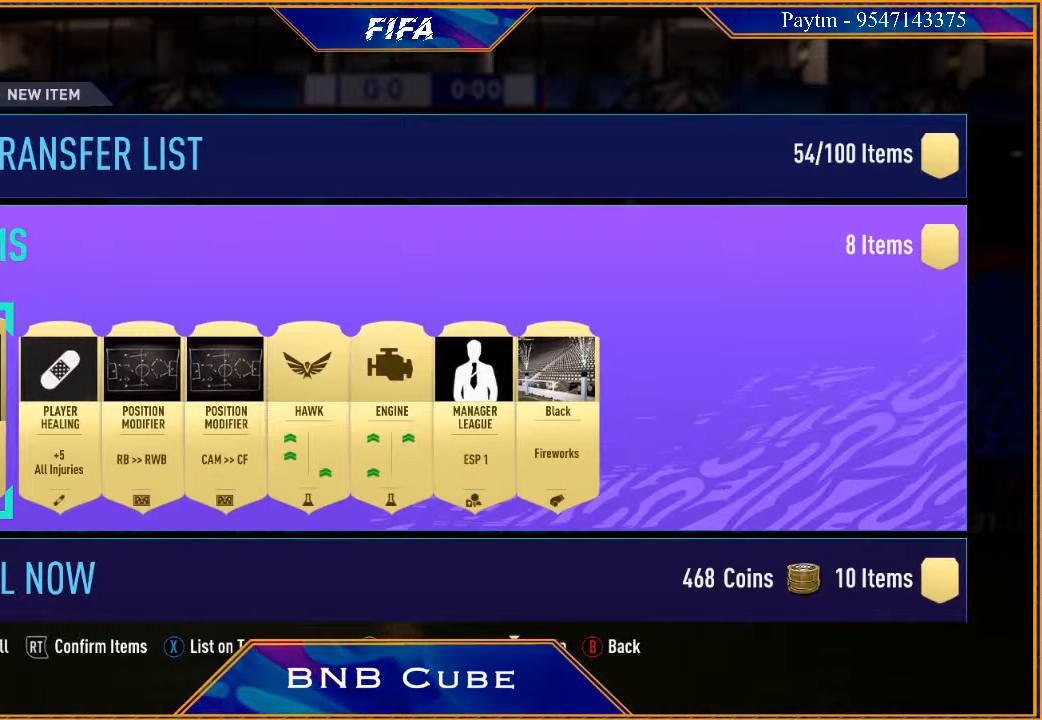
{"buttons": [], "left_stick": "center", "right_stick": "center", "events": []}
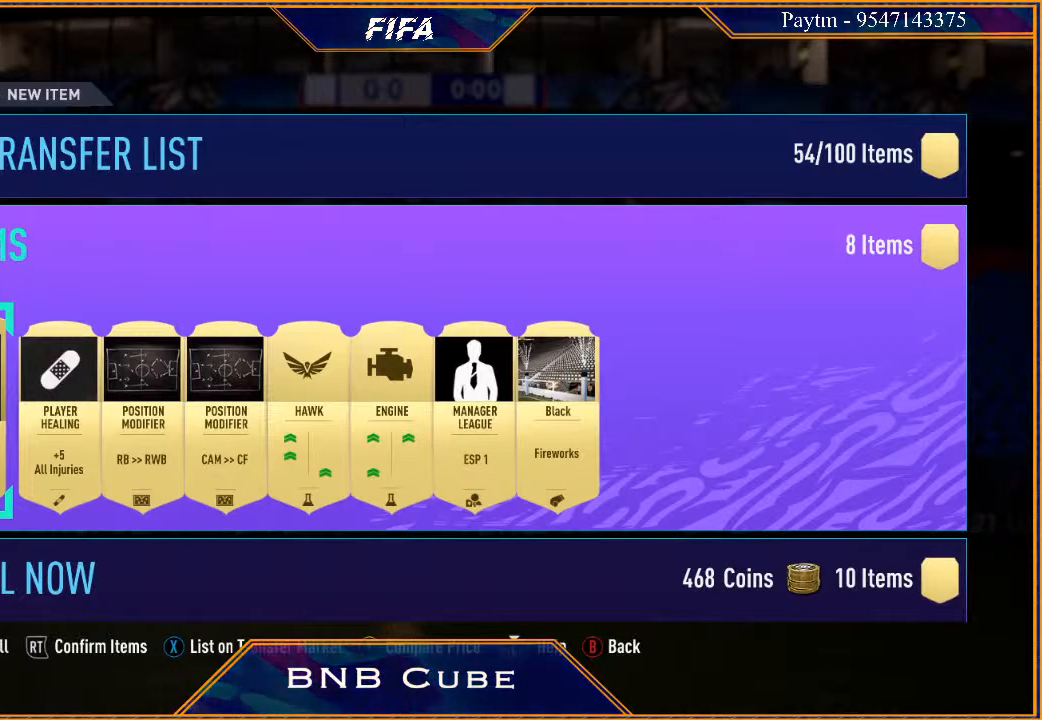
{"buttons": [], "left_stick": "center", "right_stick": "center", "events": []}
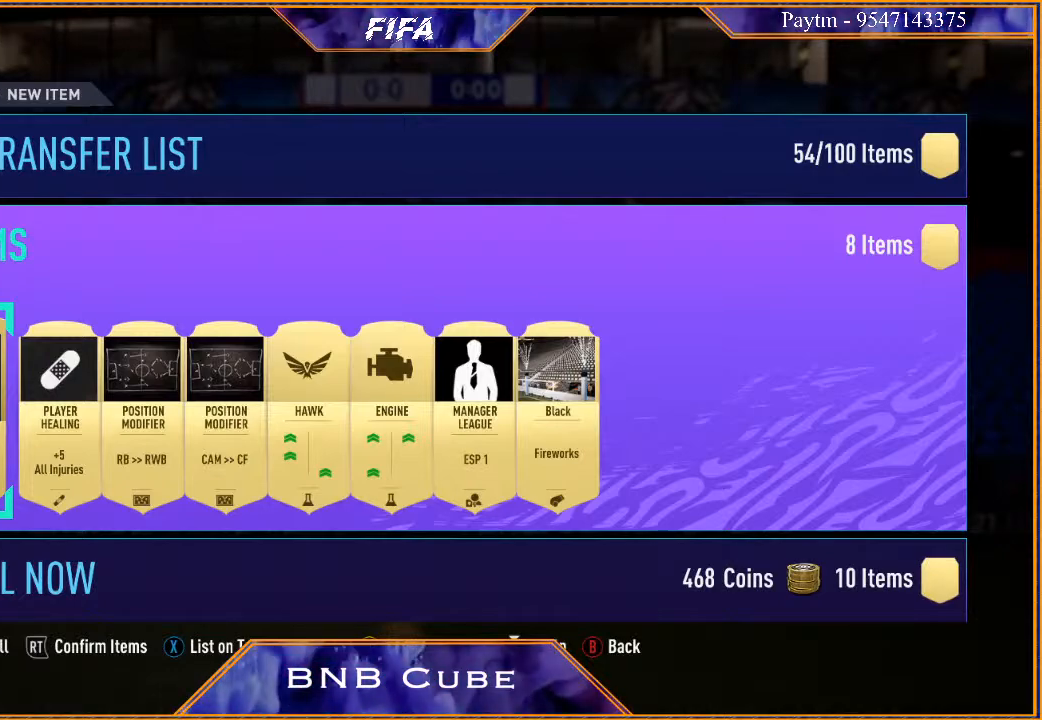
{"buttons": [], "left_stick": "center", "right_stick": "center", "events": [[300, "left_stick", "down"], [500, "left_stick", "center"]]}
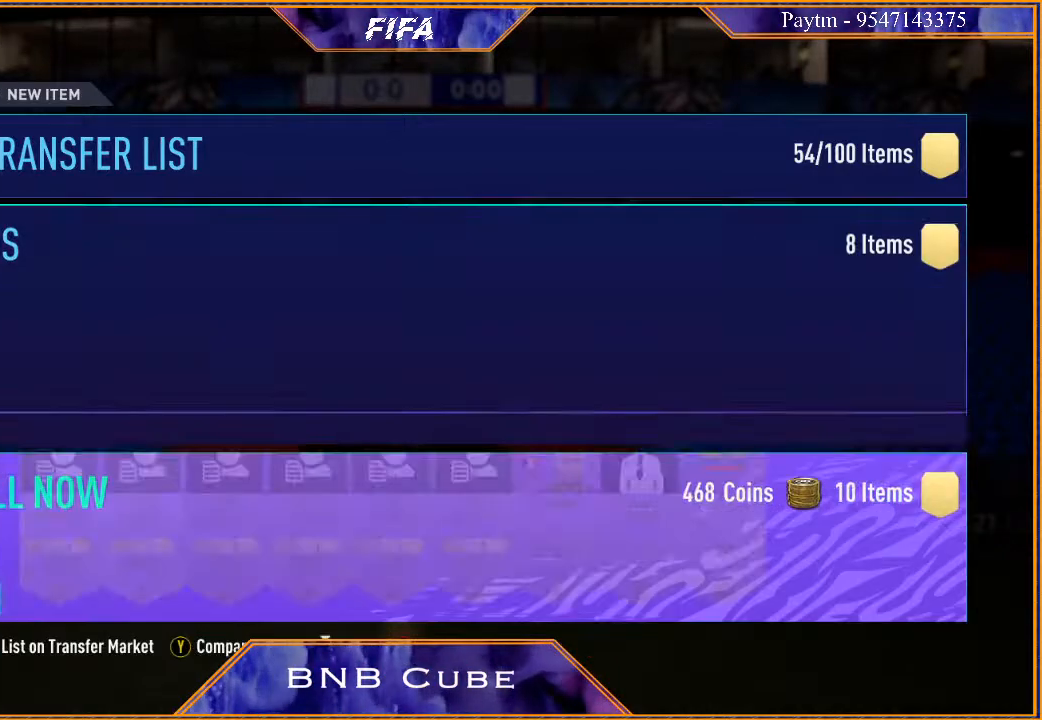
{"buttons": [], "left_stick": "center", "right_stick": "center", "events": []}
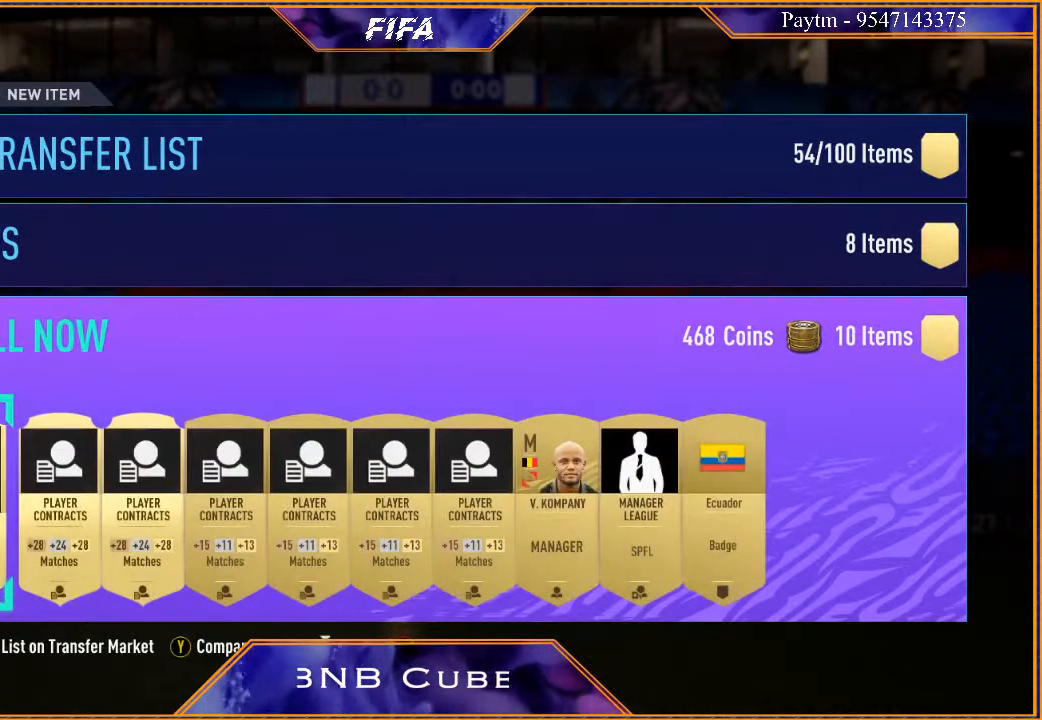
{"buttons": [], "left_stick": "center", "right_stick": "center", "events": []}
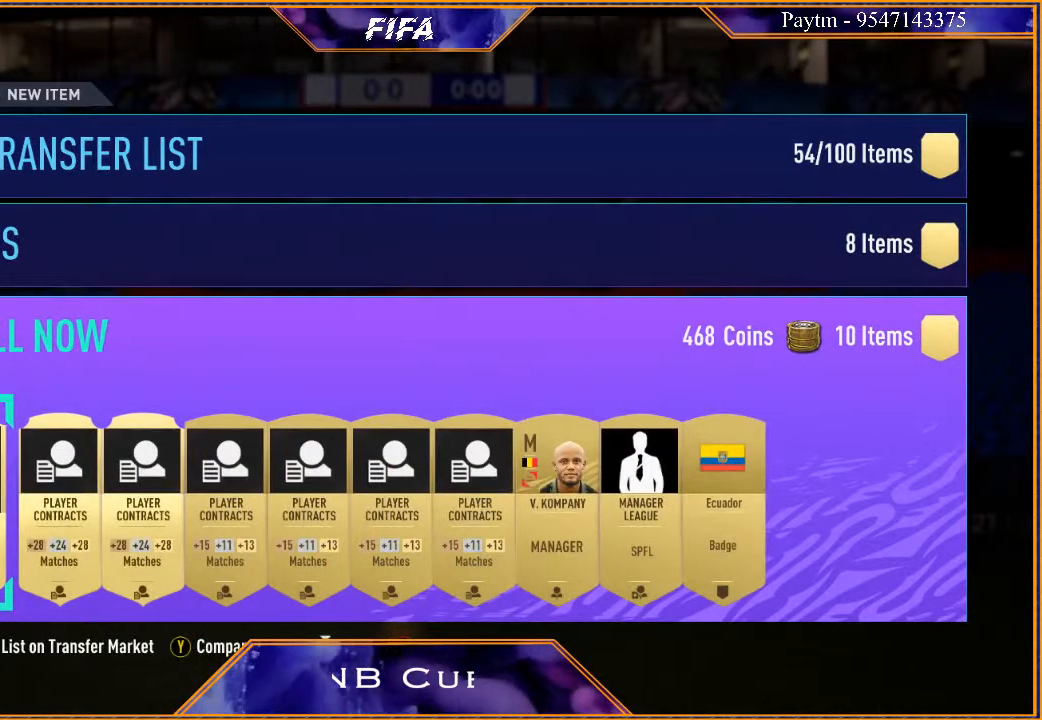
{"buttons": [], "left_stick": "center", "right_stick": "center", "events": [[167, "right_stick", "up"], [300, "right_stick", "center"]]}
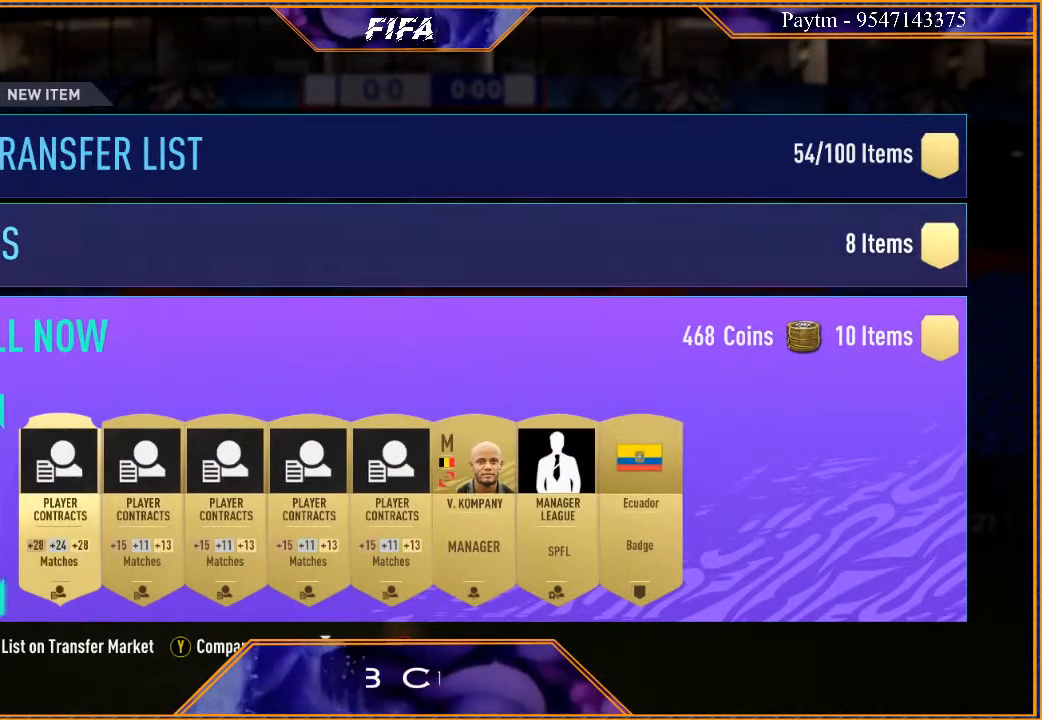
{"buttons": [], "left_stick": "center", "right_stick": "center", "events": [[67, "right_stick", "up"], [267, "right_stick", "center"]]}
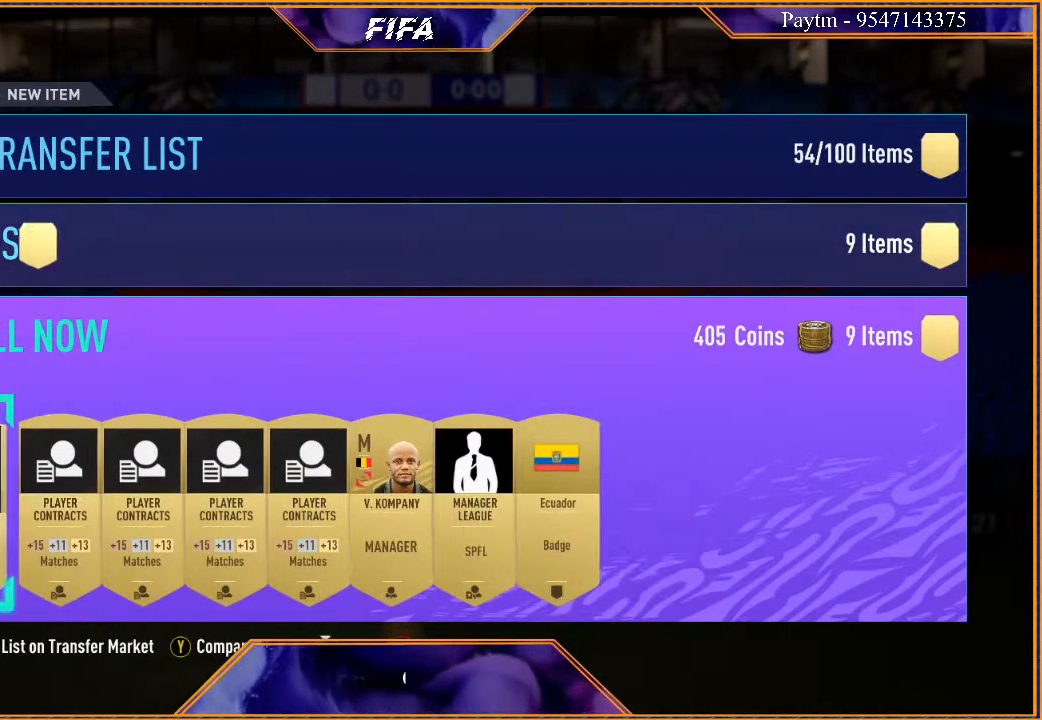
{"buttons": [], "left_stick": "center", "right_stick": "center", "events": [[100, "right_stick", "up"], [300, "right_stick", "center"]]}
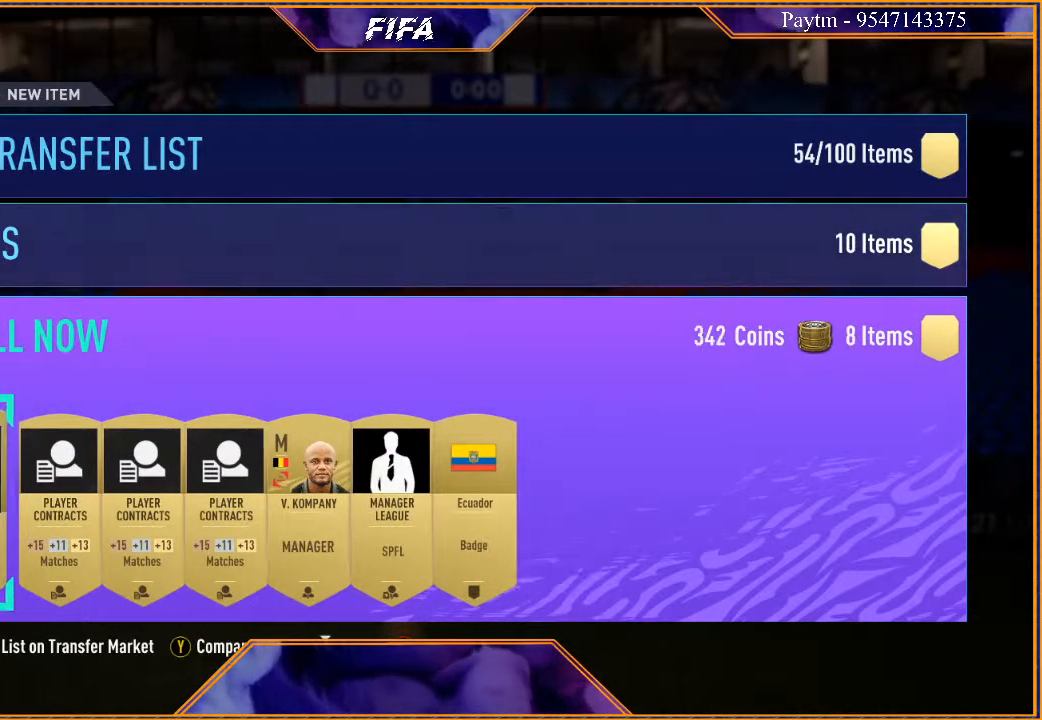
{"buttons": [], "left_stick": "center", "right_stick": "center", "events": [[333, "left_stick", "up"], [500, "left_stick", "center"]]}
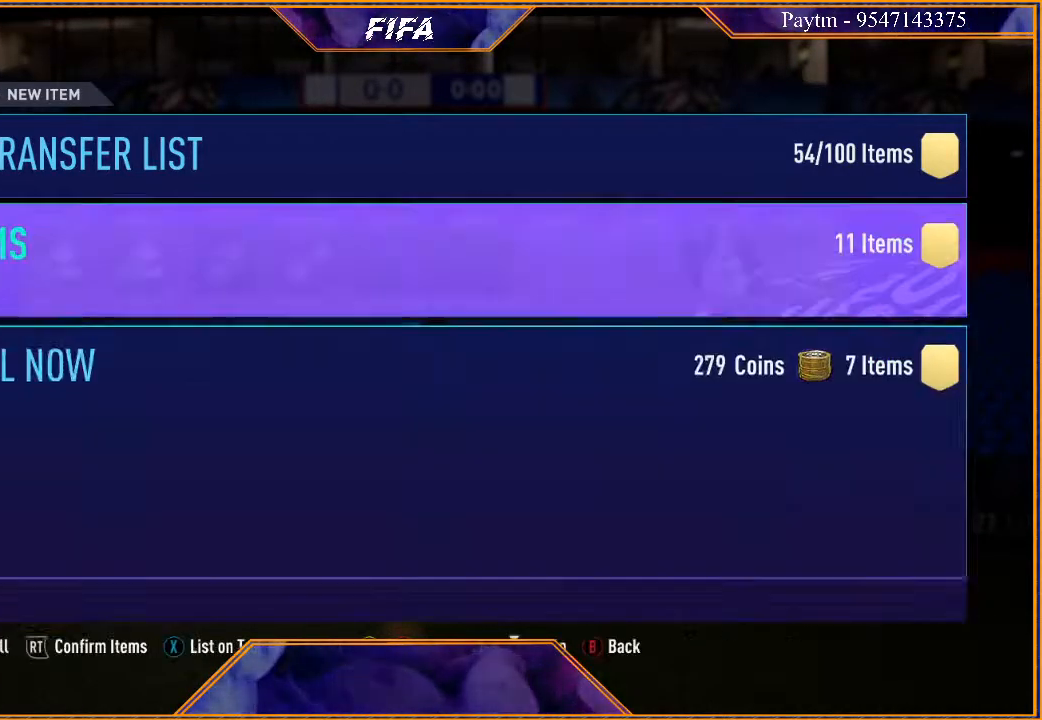
{"buttons": [], "left_stick": "center", "right_stick": "center", "events": []}
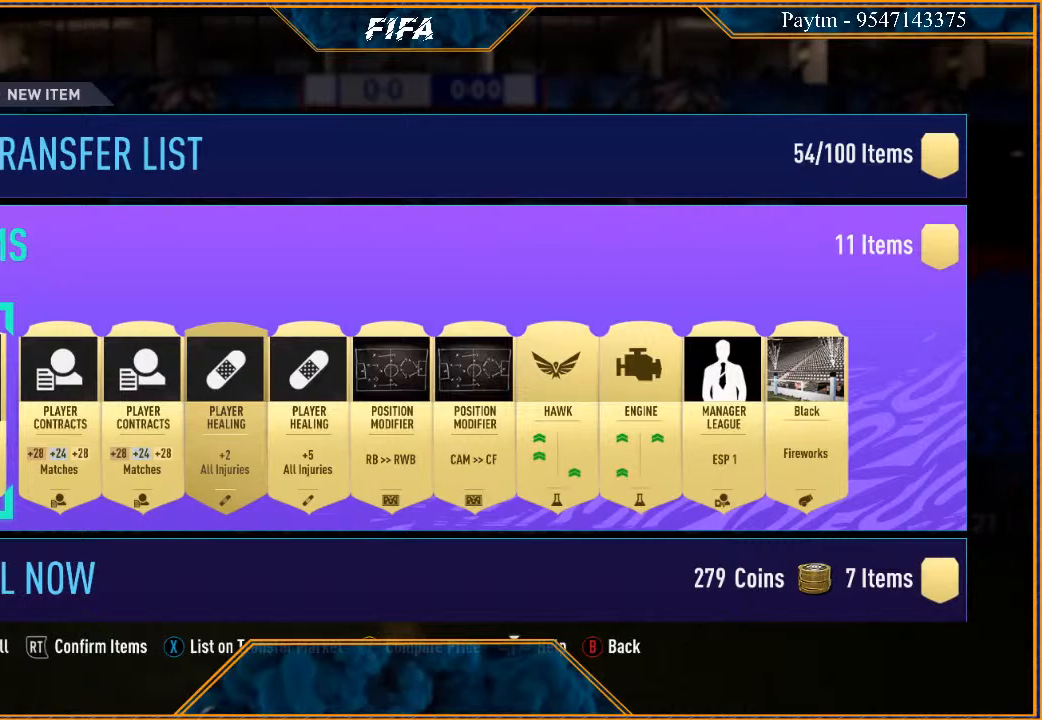
{"buttons": [], "left_stick": "center", "right_stick": "center", "events": []}
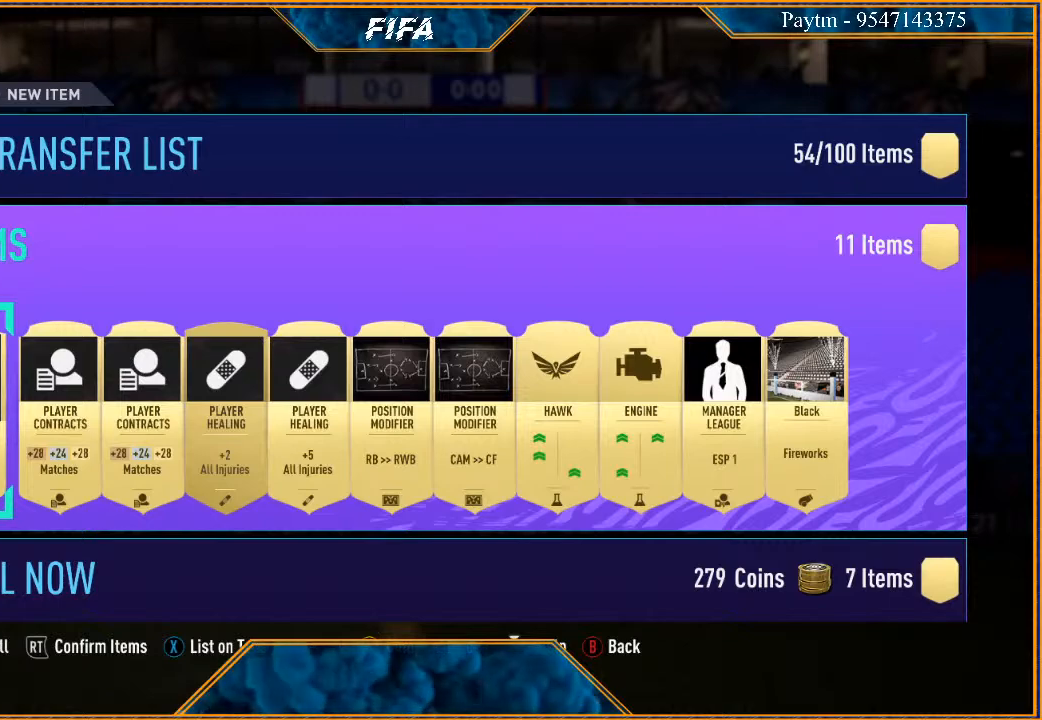
{"buttons": [], "left_stick": "center", "right_stick": "center", "events": []}
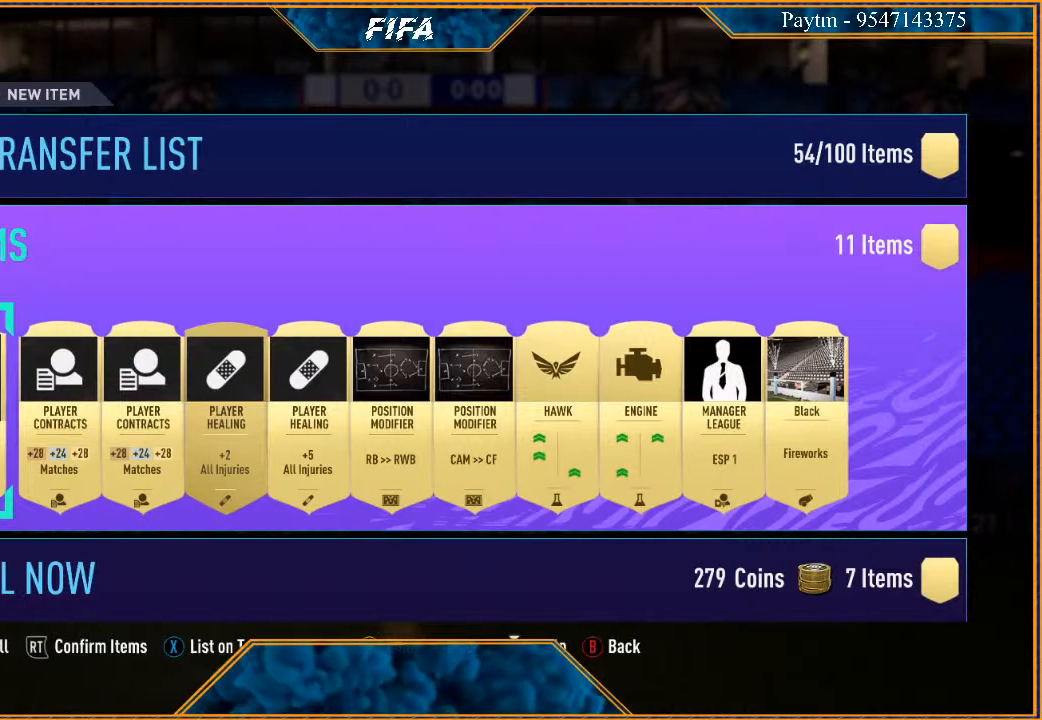
{"buttons": [], "left_stick": "center", "right_stick": "center", "events": []}
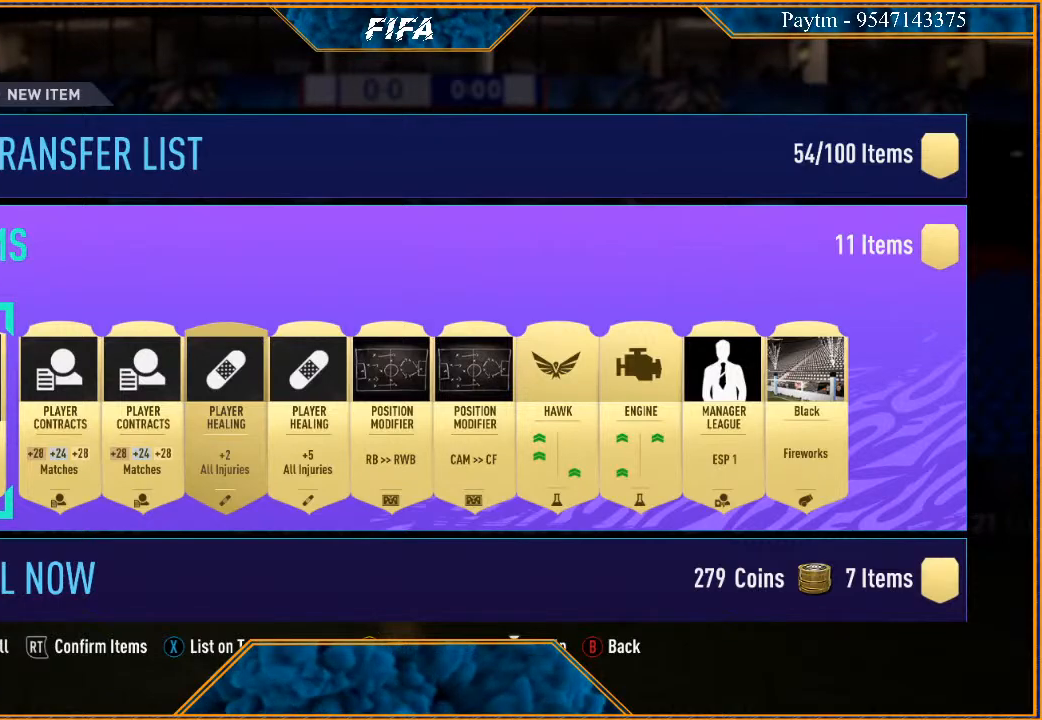
{"buttons": [], "left_stick": "center", "right_stick": "center", "events": [[333, "R2", "down"], [467, "R2", "up"]]}
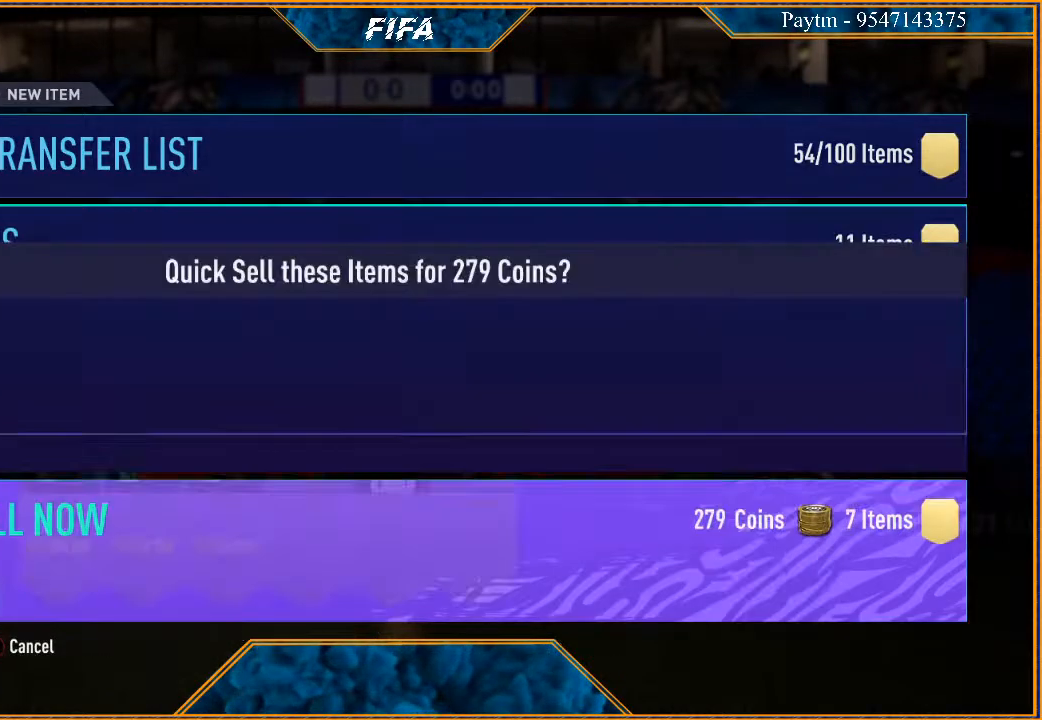
{"buttons": [], "left_stick": "center", "right_stick": "center", "events": [[167, "A", "down"], [267, "A", "up"]]}